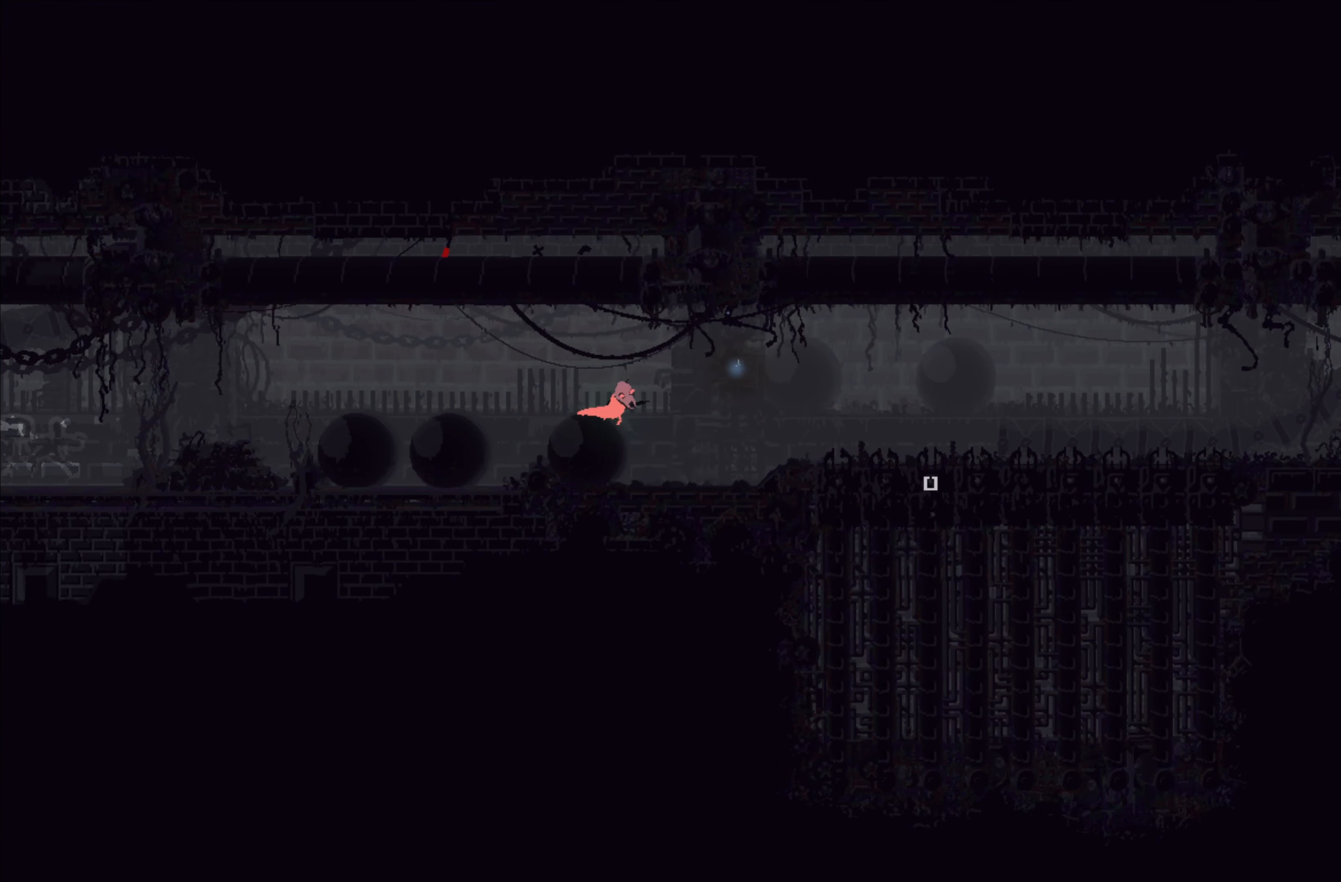
Gameplay with a controller (Xbox layout); each line is a JSON object with the inputs held at the frame after it. "events" lists button and stick changes between this image and that frame as [ms after this image, input, new state], when the widget could be followed in between. Not read: right_stick.
{"buttons": [], "left_stick": "right", "events": [[67, "A", "down"], [383, "A", "up"]]}
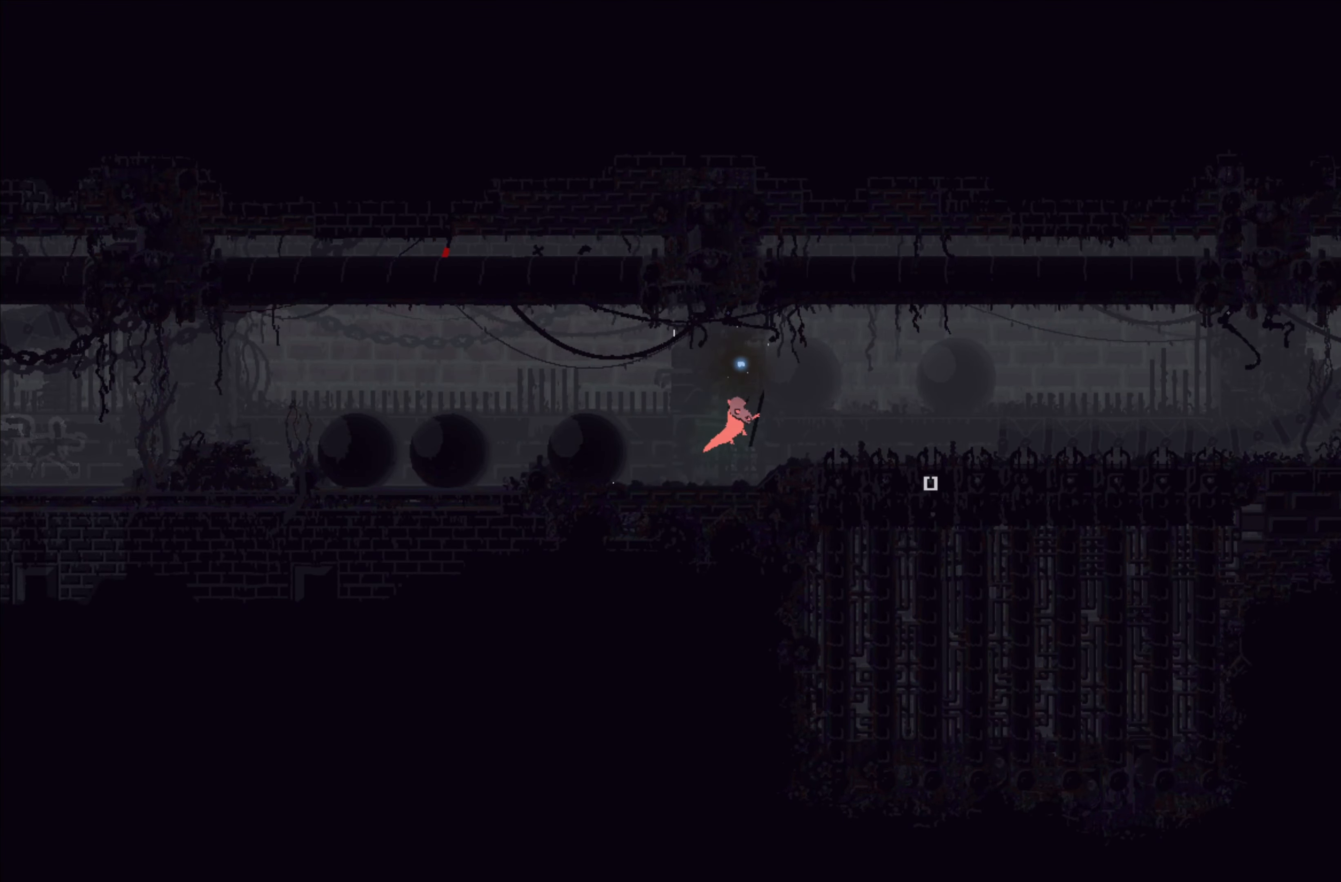
{"buttons": ["A"], "left_stick": "right", "events": [[283, "A", "down"]]}
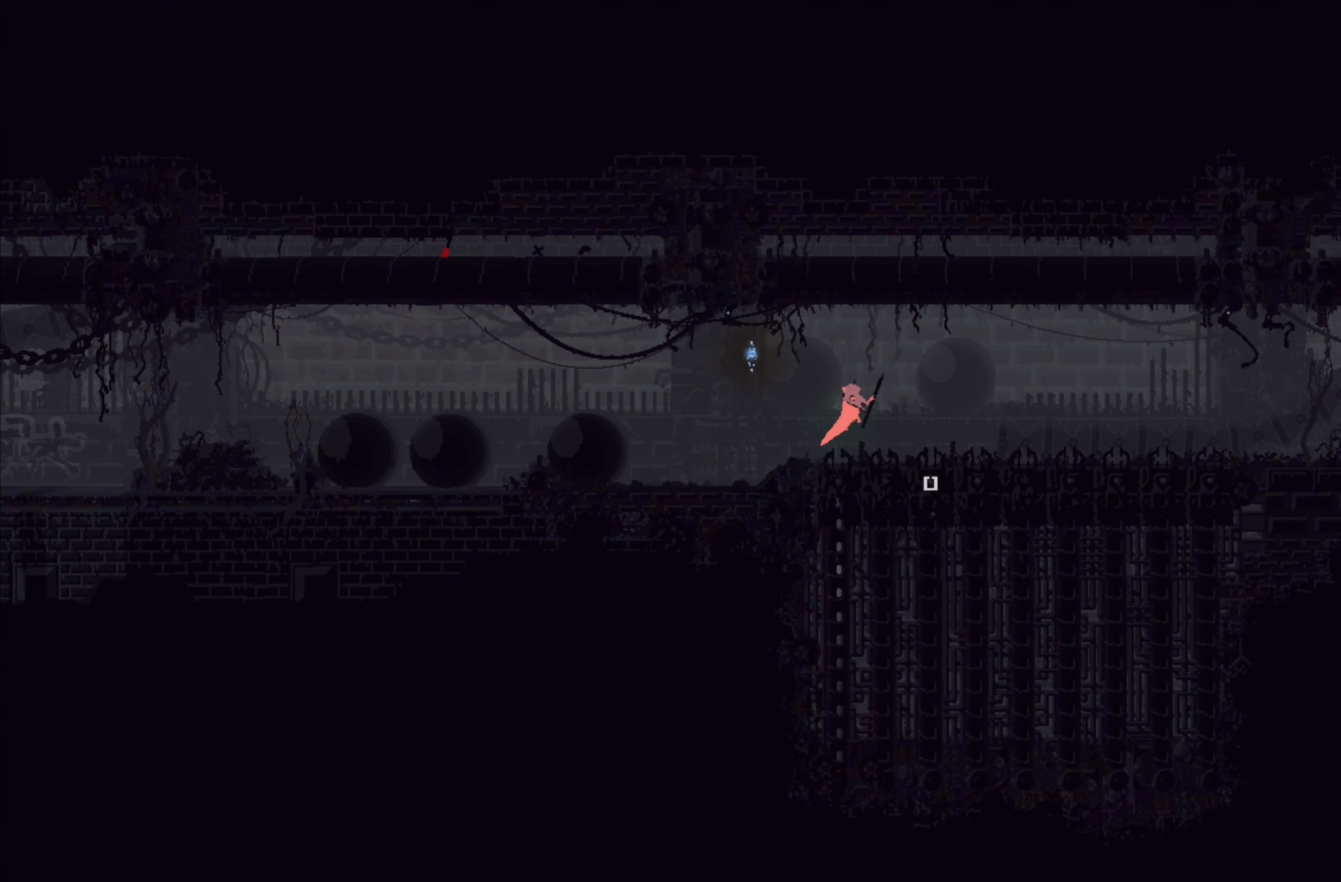
{"buttons": [], "left_stick": "up-left", "events": [[67, "A", "up"], [133, "left_stick", "up-right"], [300, "left_stick", "up-left"]]}
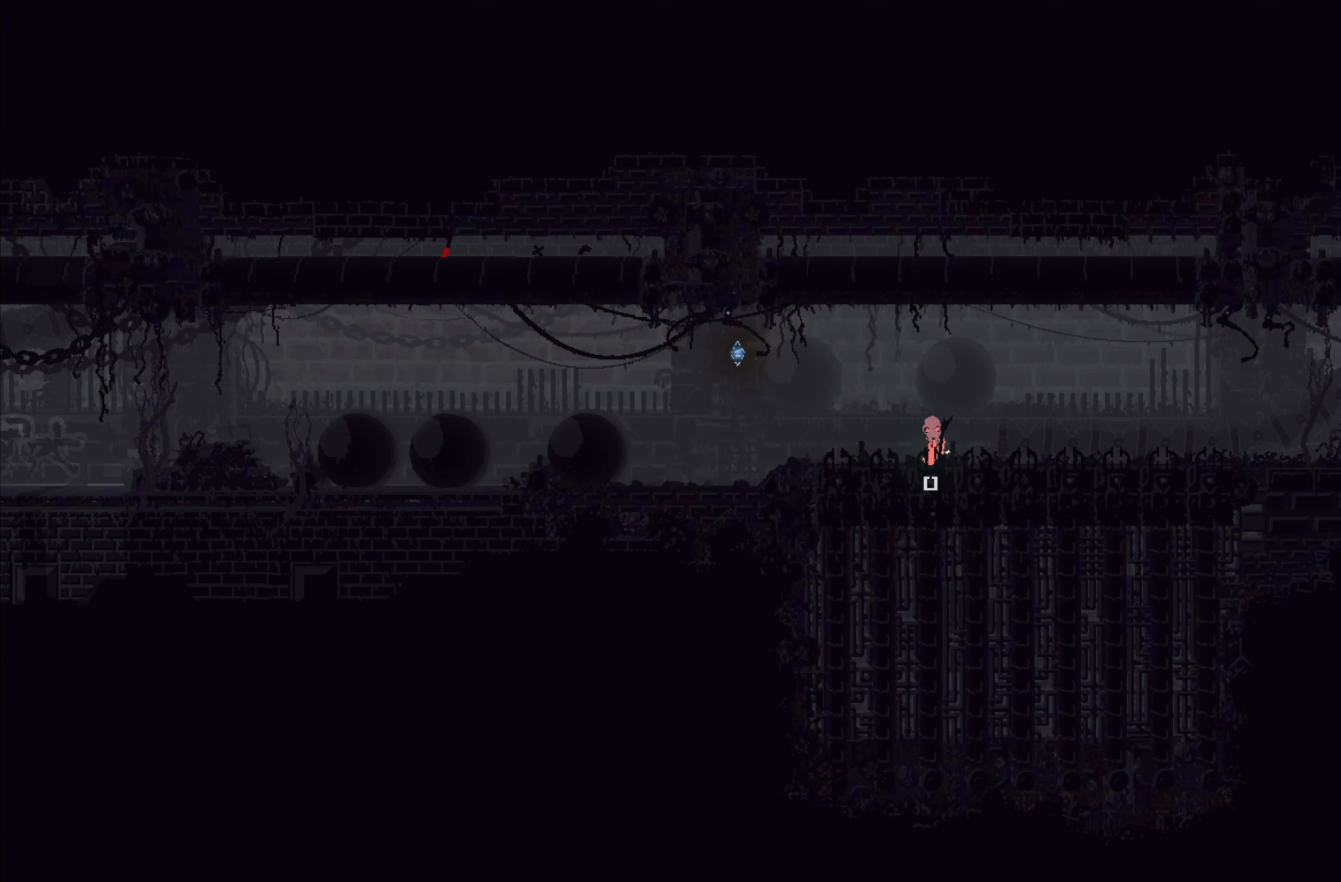
{"buttons": [], "left_stick": "up-left", "events": []}
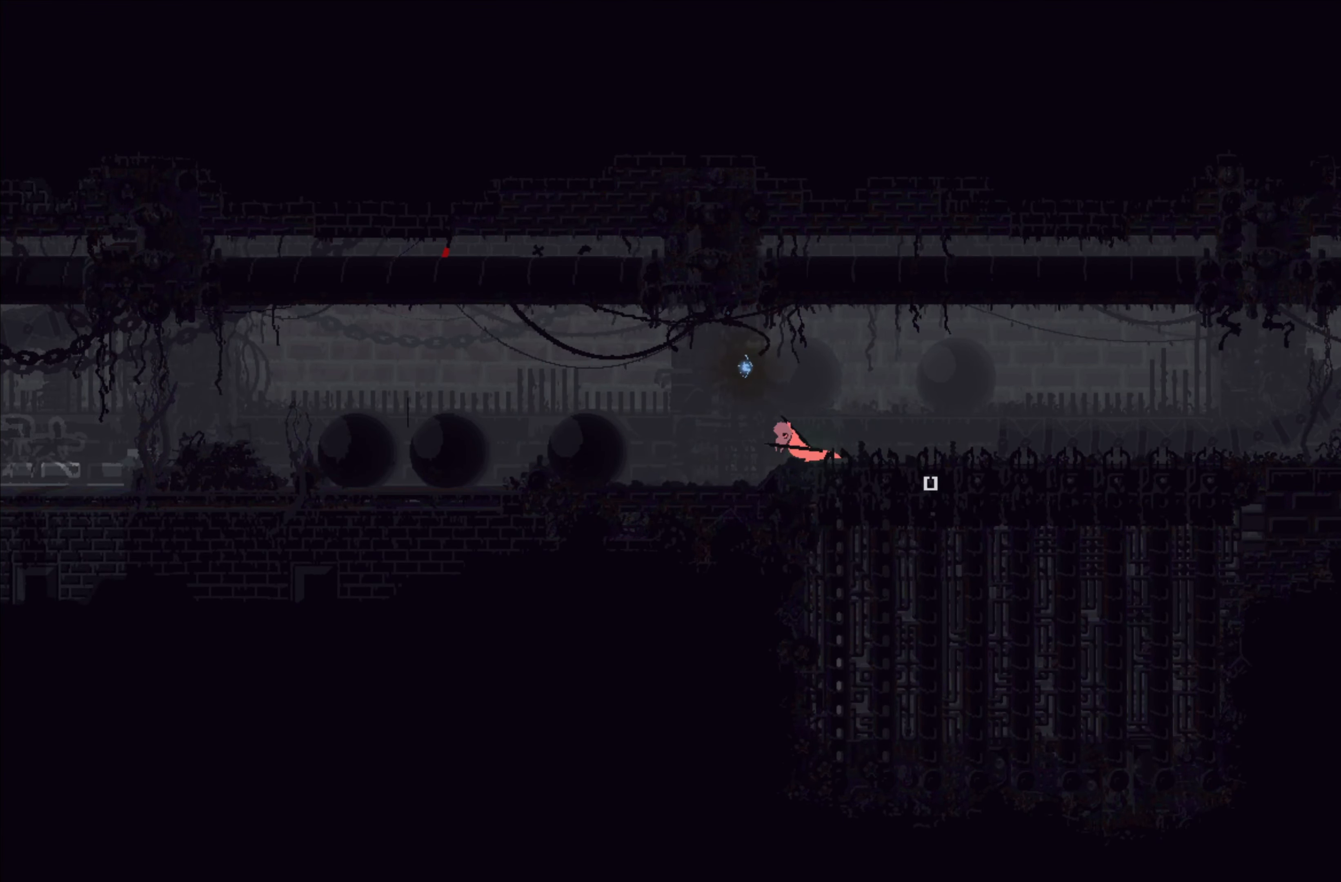
{"buttons": [], "left_stick": "up-left", "events": [[17, "A", "down"], [483, "A", "up"]]}
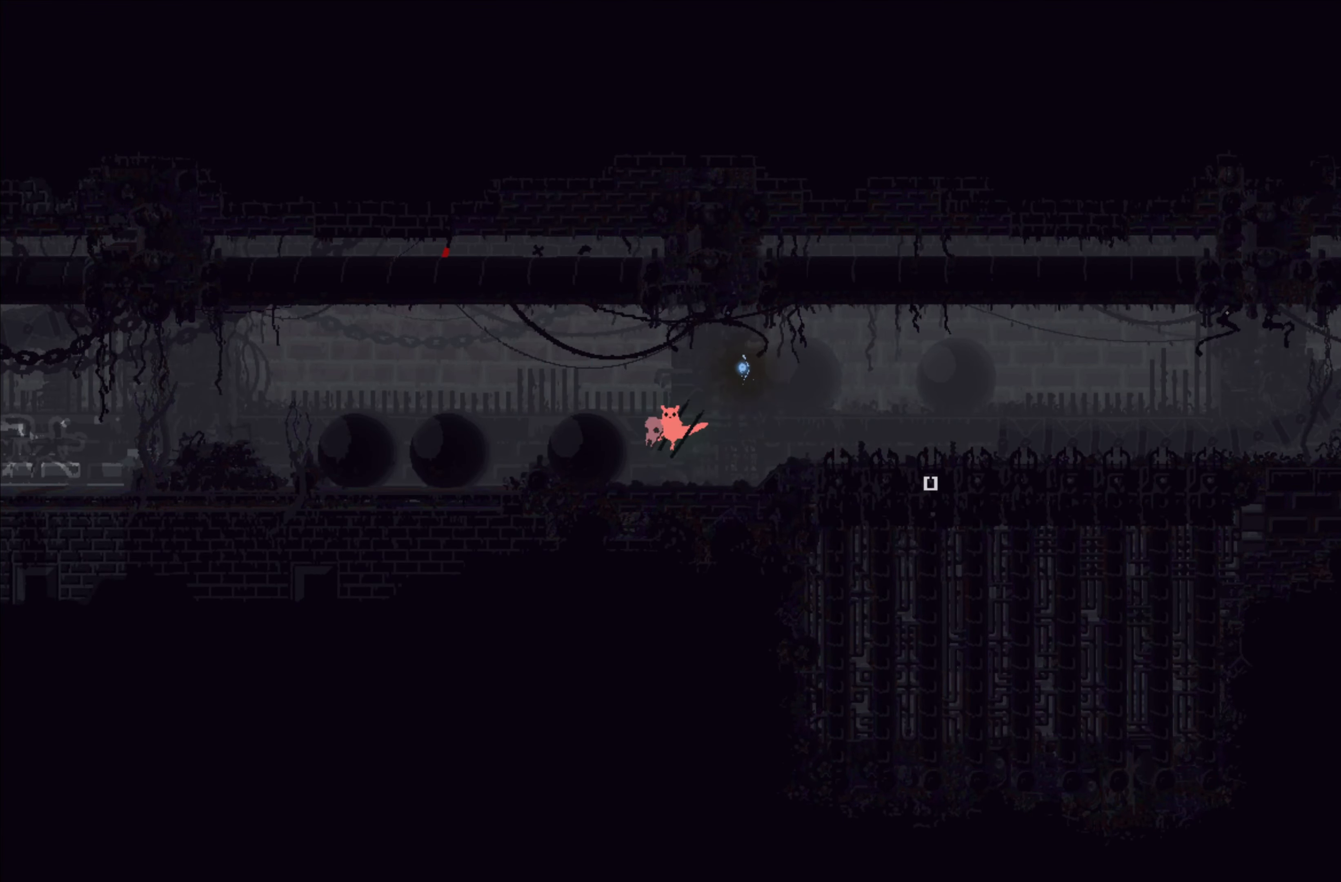
{"buttons": [], "left_stick": "up-left", "events": [[133, "A", "down"], [417, "A", "up"]]}
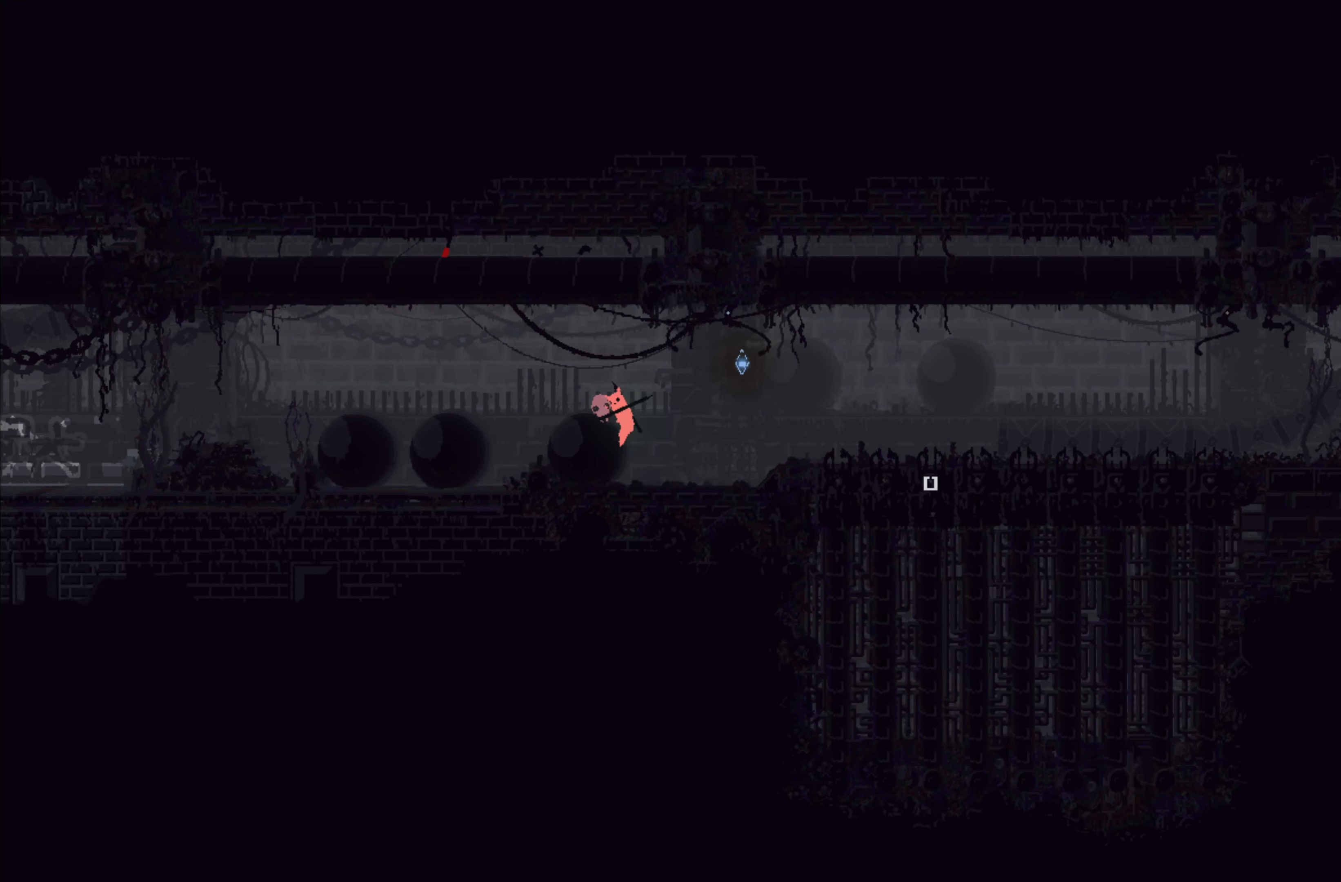
{"buttons": [], "left_stick": "up-left", "events": [[100, "left_stick", "up-right"], [167, "left_stick", "center"], [234, "left_stick", "up-left"]]}
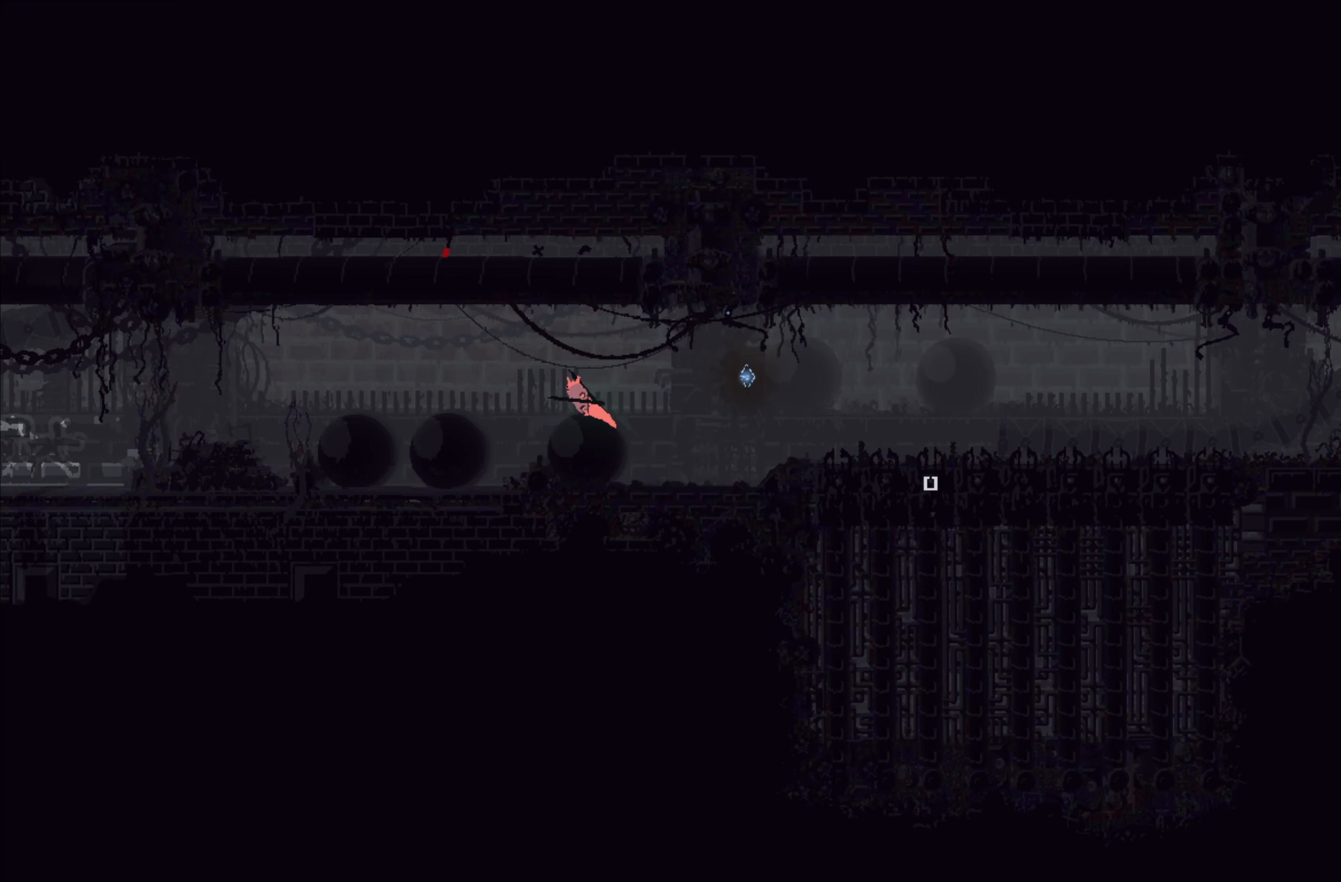
{"buttons": [], "left_stick": "center", "events": [[84, "left_stick", "center"], [267, "left_stick", "right"], [417, "left_stick", "center"]]}
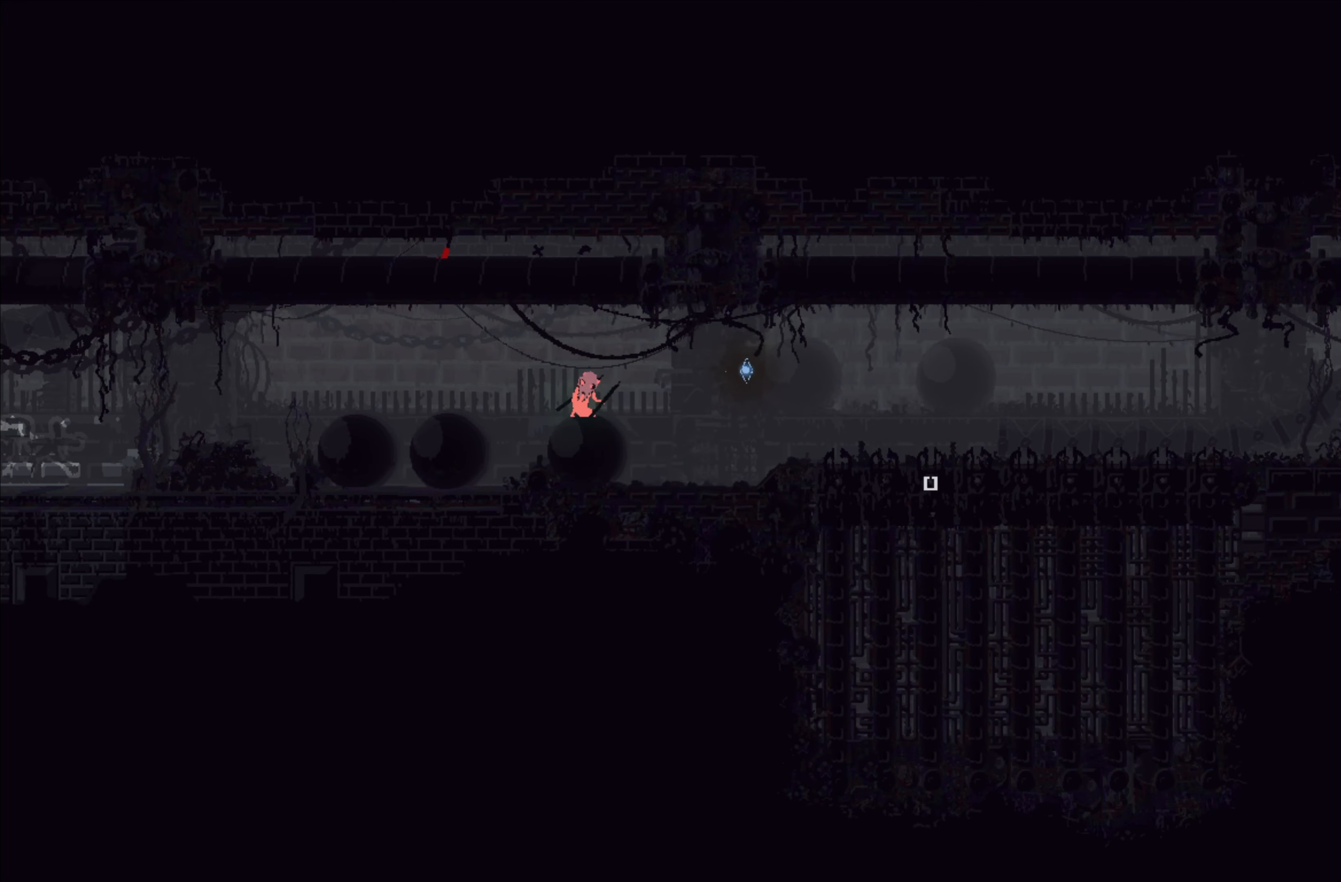
{"buttons": ["A"], "left_stick": "right", "events": [[200, "left_stick", "right"], [350, "A", "down"]]}
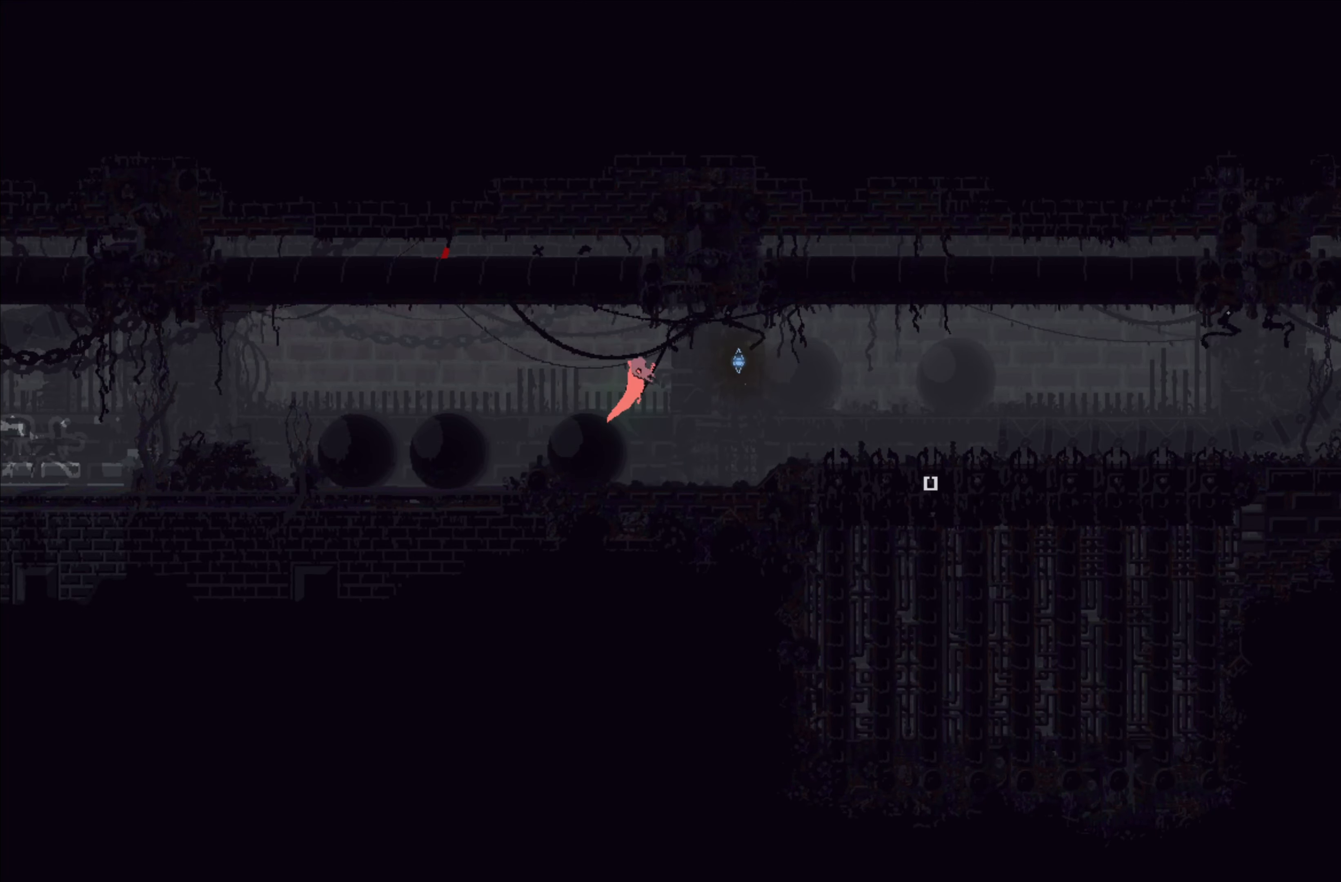
{"buttons": ["A"], "left_stick": "right", "events": []}
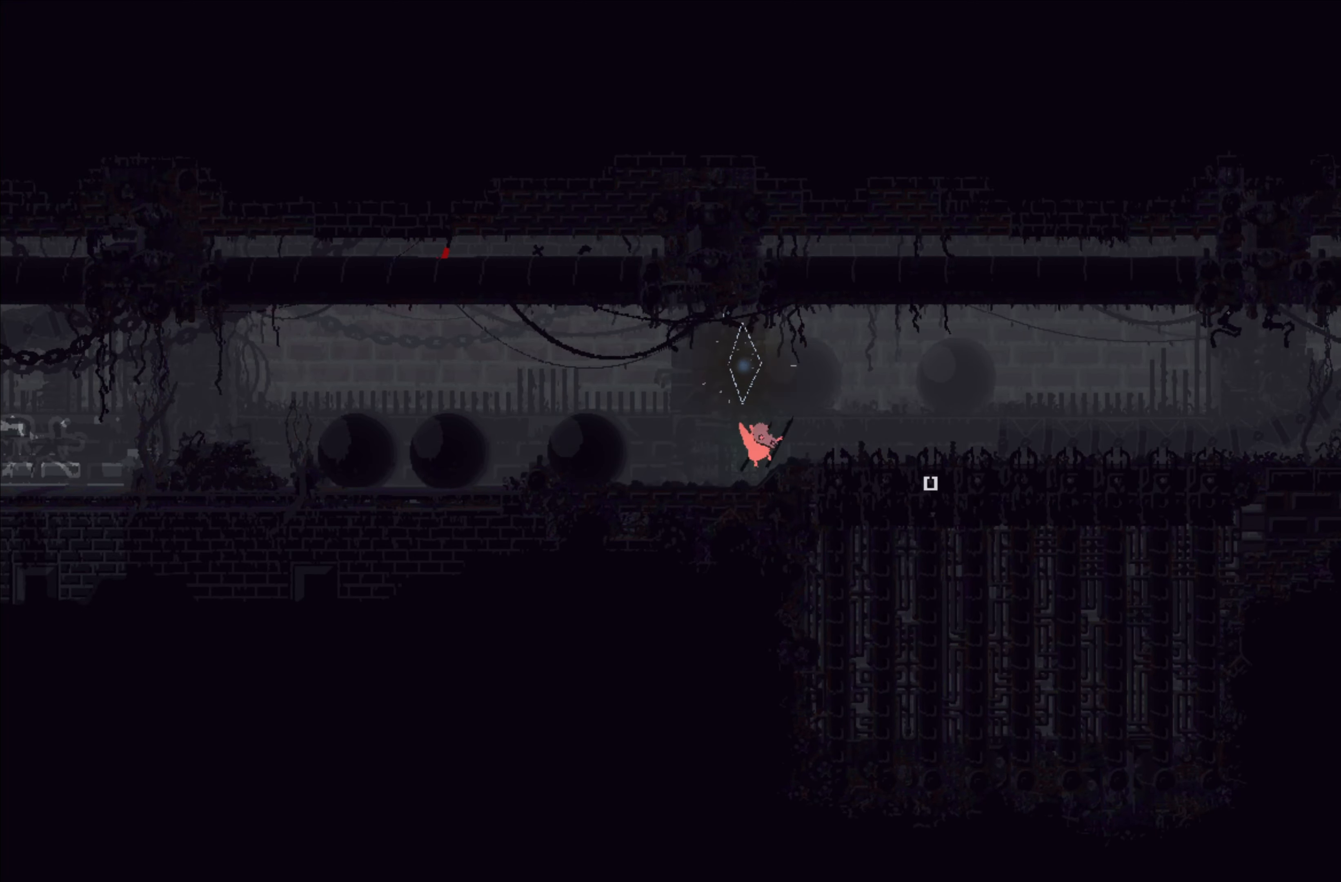
{"buttons": [], "left_stick": "right", "events": [[34, "A", "up"]]}
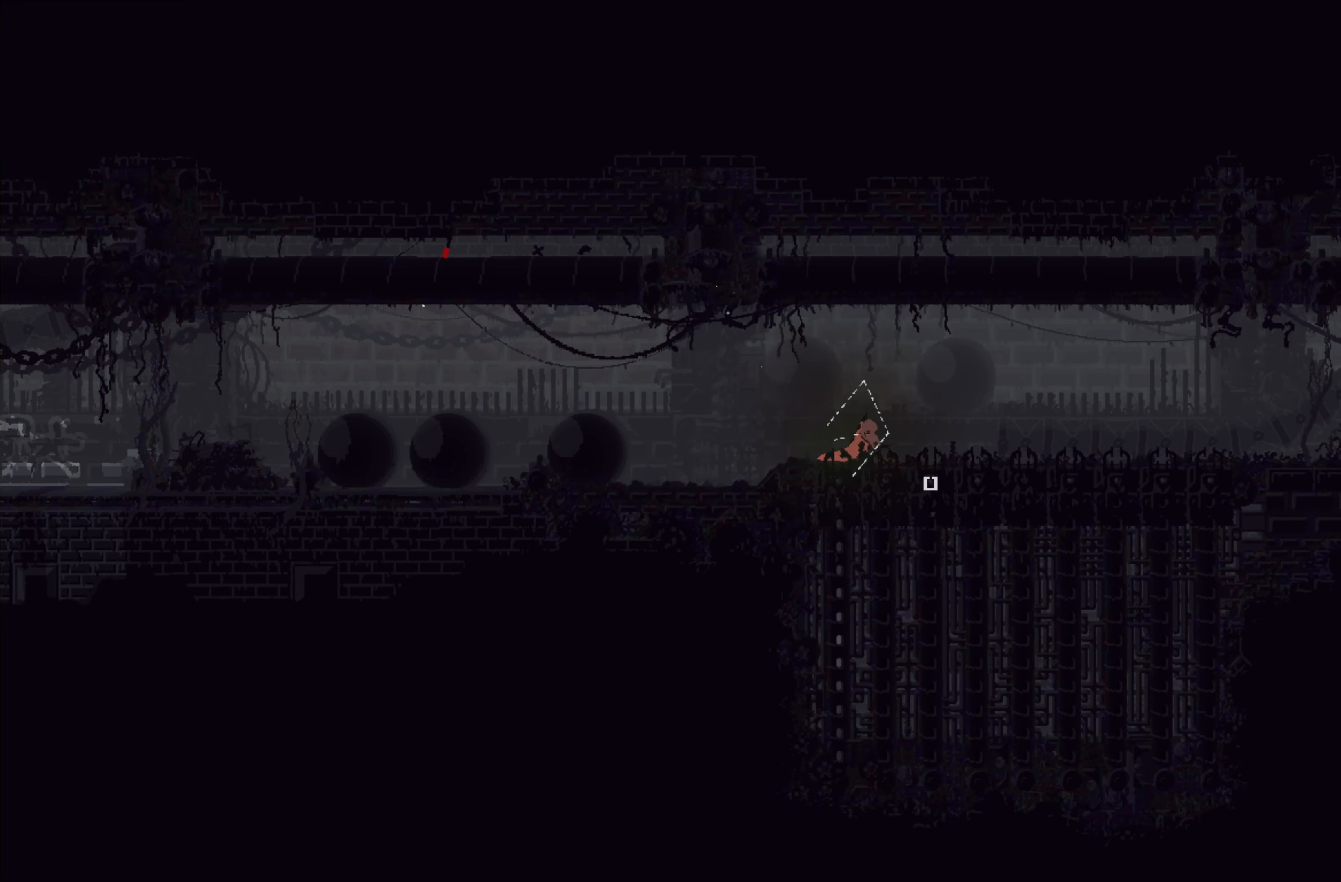
{"buttons": [], "left_stick": "right", "events": []}
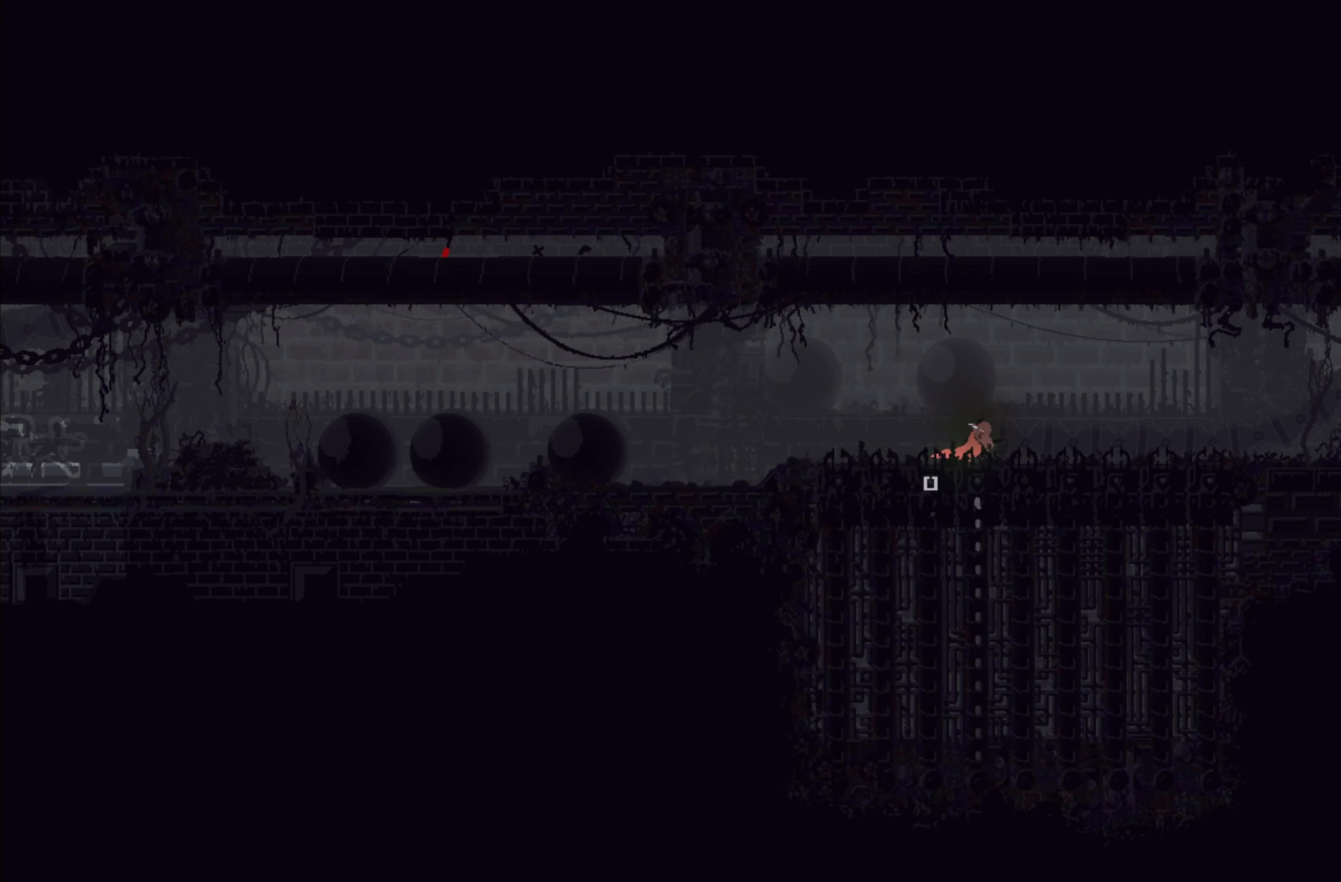
{"buttons": [], "left_stick": "right", "events": []}
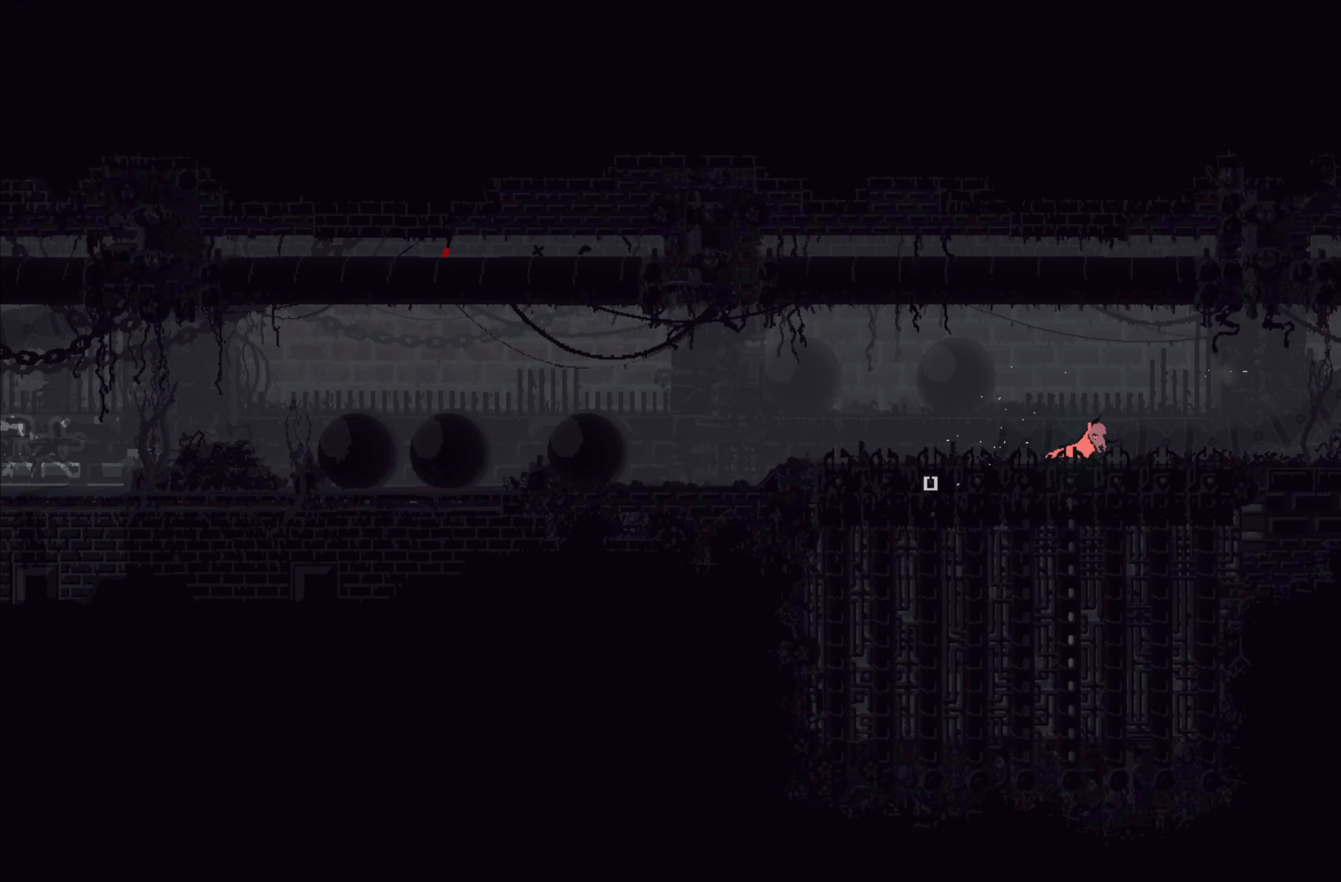
{"buttons": [], "left_stick": "right", "events": []}
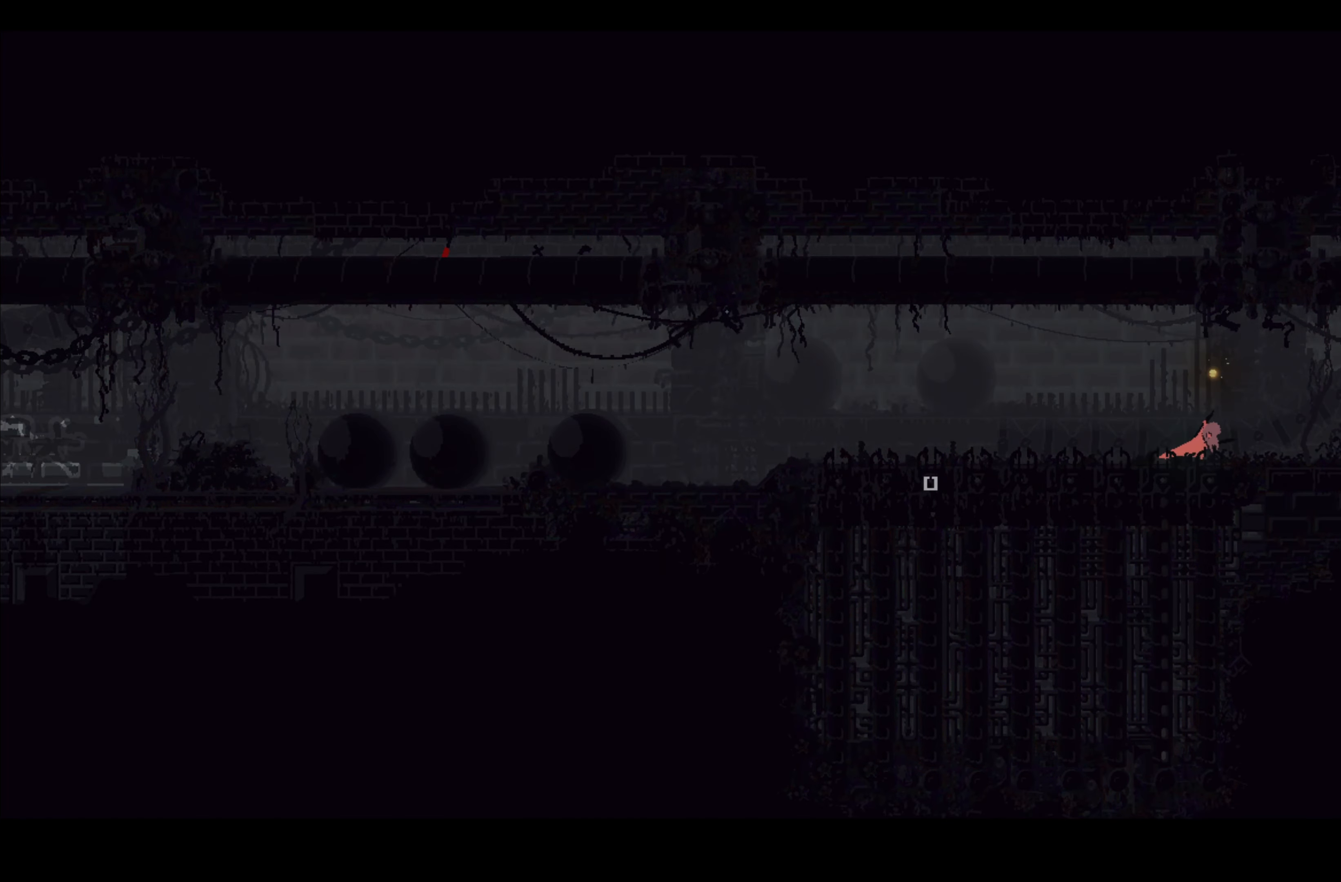
{"buttons": ["A"], "left_stick": "right", "events": [[417, "A", "down"]]}
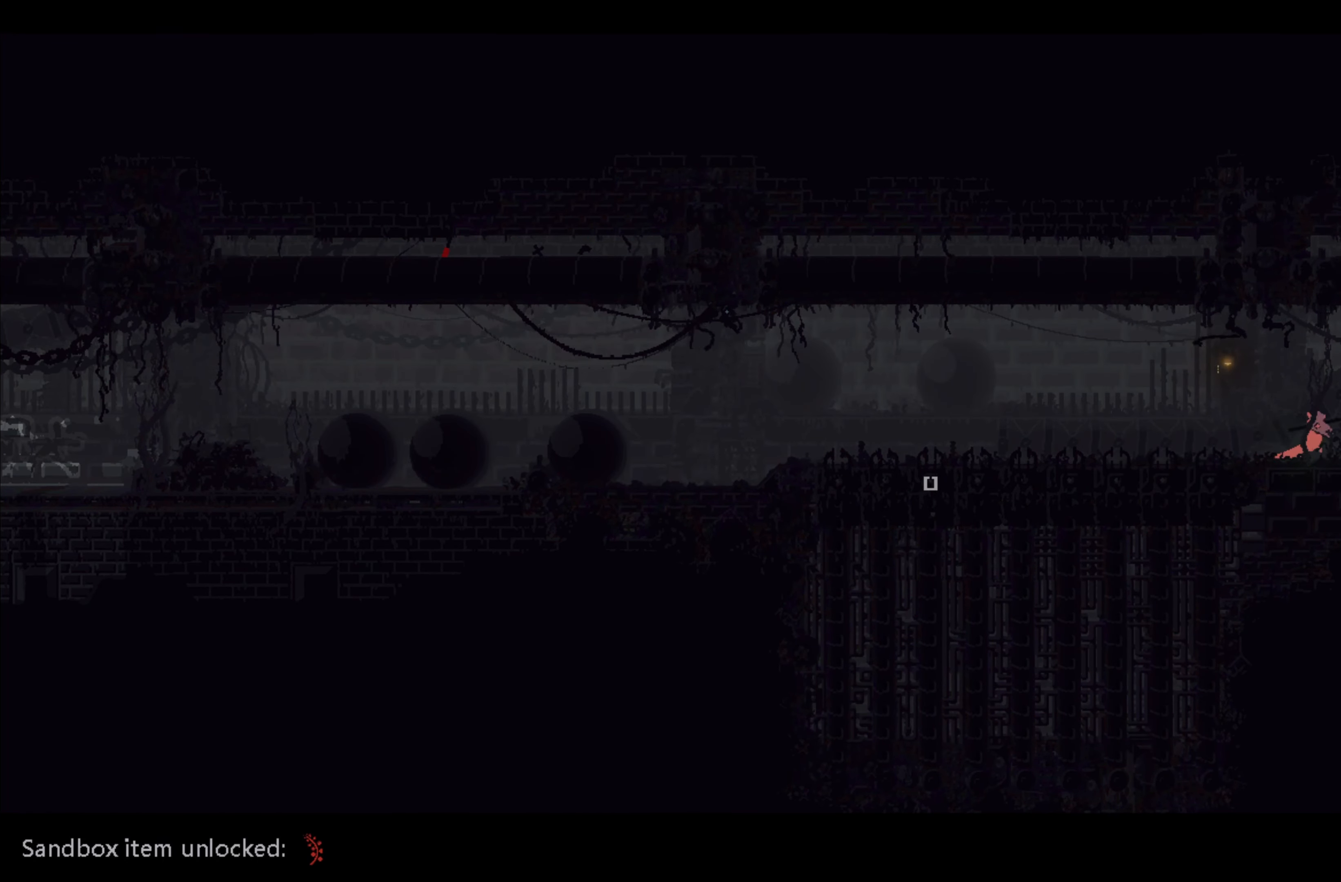
{"buttons": ["A"], "left_stick": "right", "events": [[250, "A", "up"], [500, "A", "down"]]}
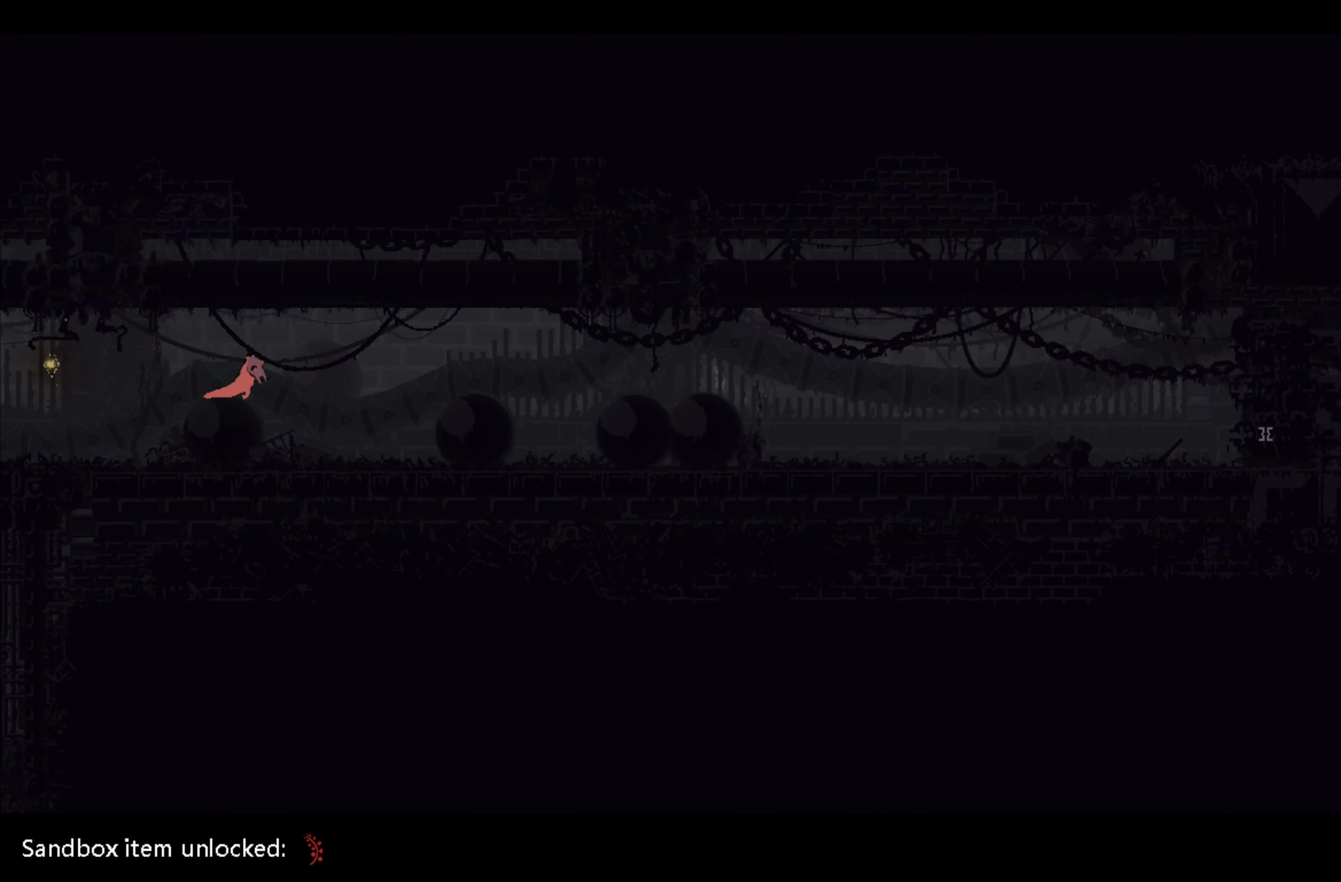
{"buttons": ["A"], "left_stick": "left", "events": [[116, "left_stick", "center"], [166, "left_stick", "up-left"], [233, "left_stick", "left"]]}
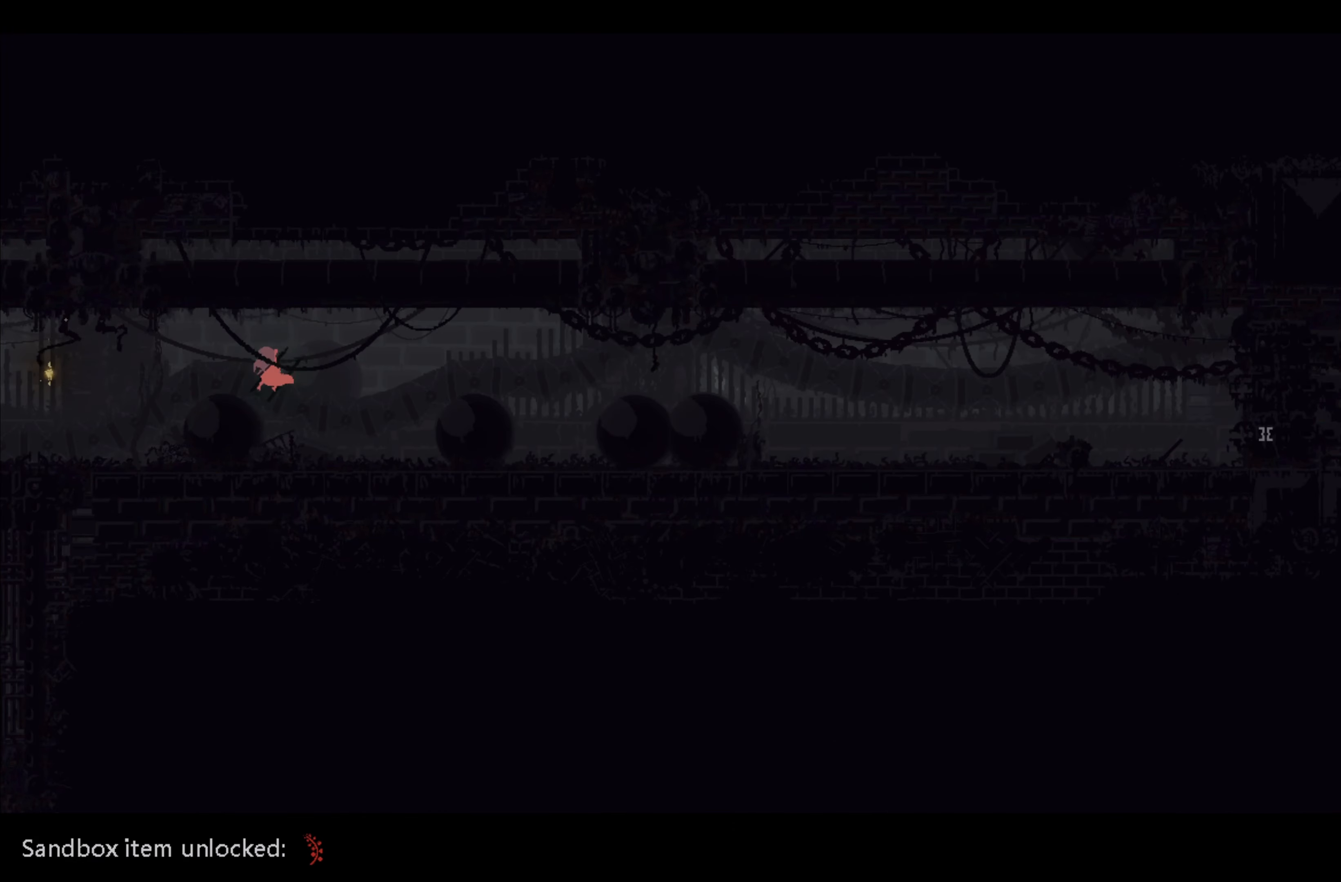
{"buttons": ["A"], "left_stick": "left", "events": [[150, "A", "up"], [383, "A", "down"]]}
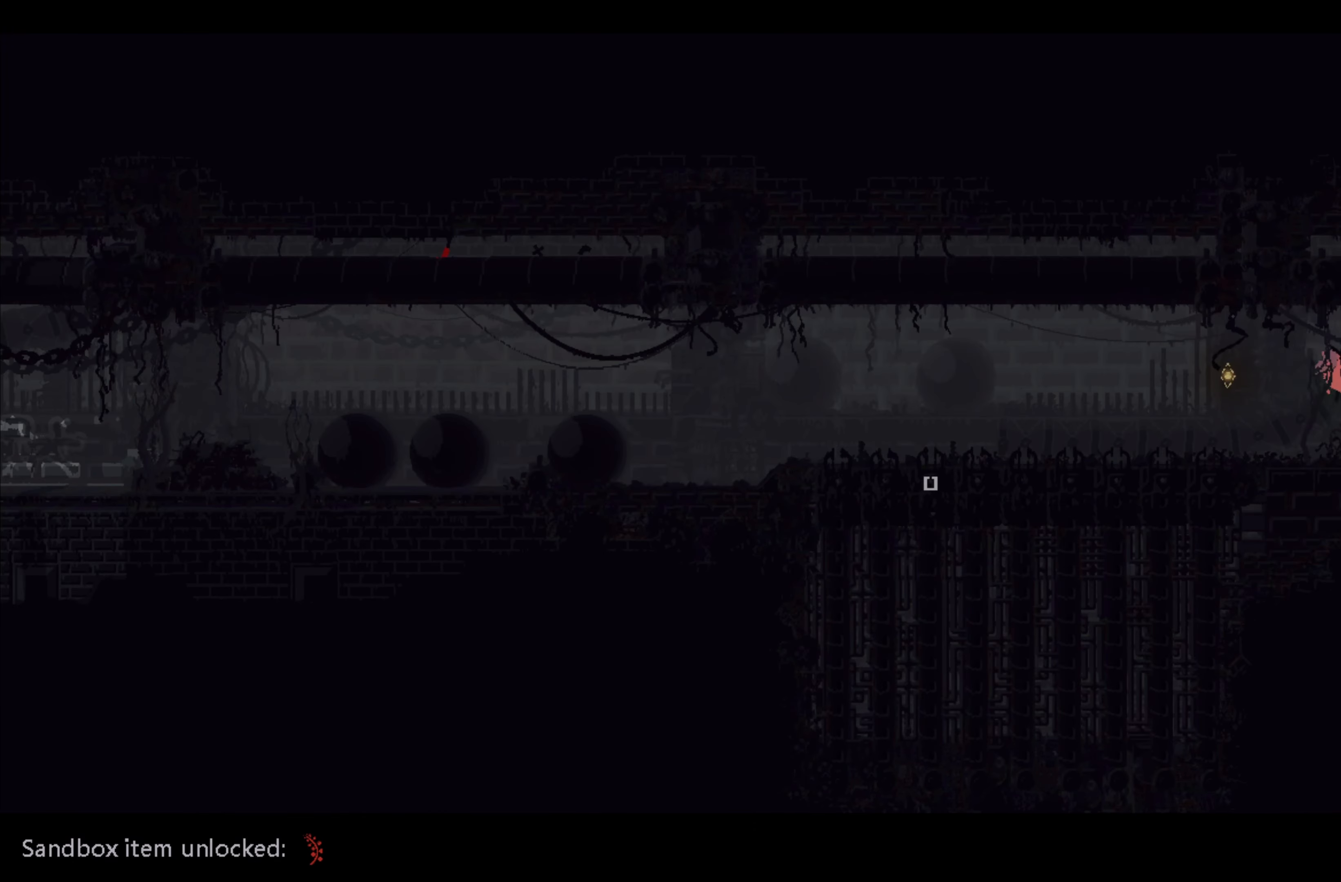
{"buttons": ["A"], "left_stick": "left", "events": []}
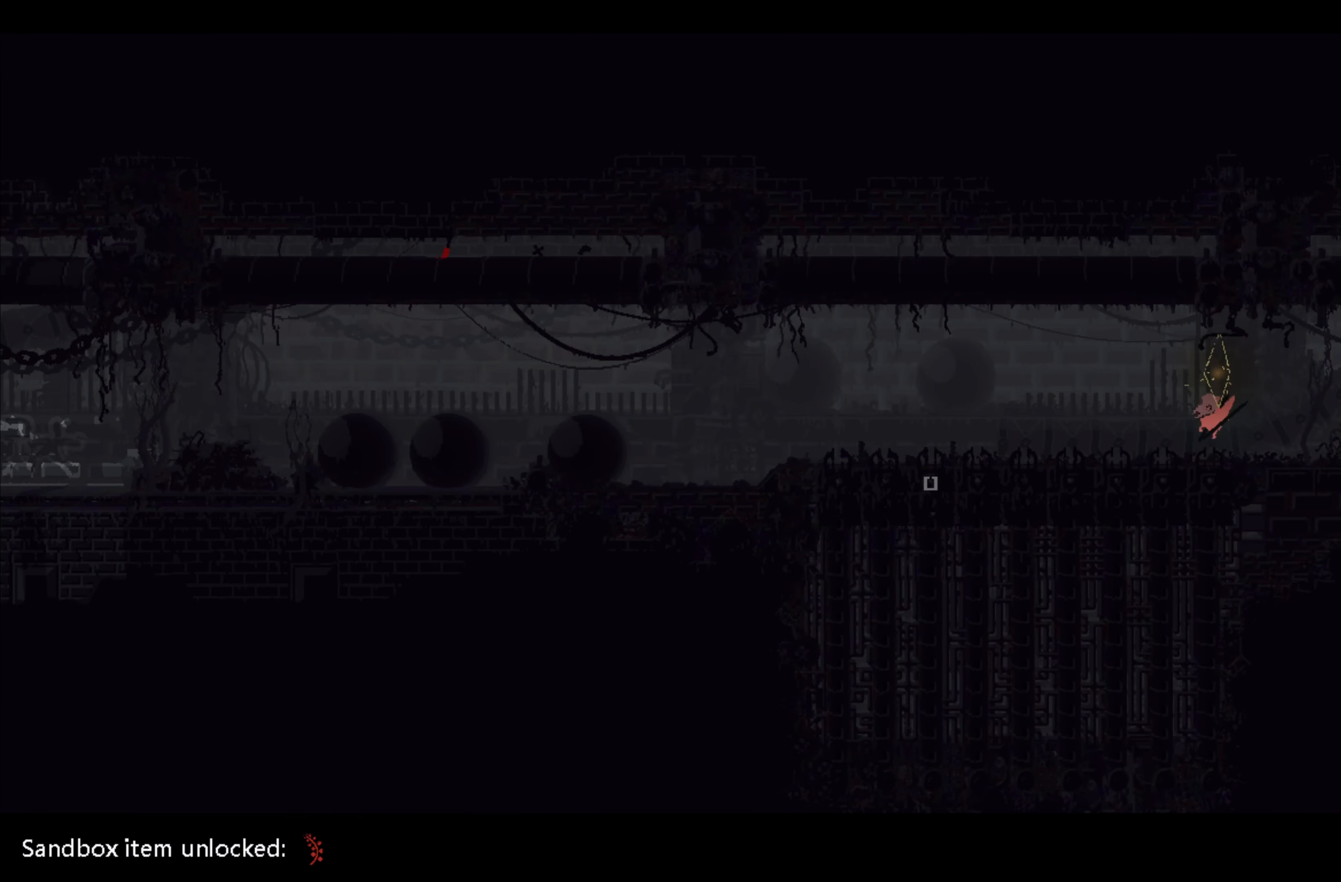
{"buttons": [], "left_stick": "center", "events": [[16, "A", "up"], [150, "left_stick", "center"]]}
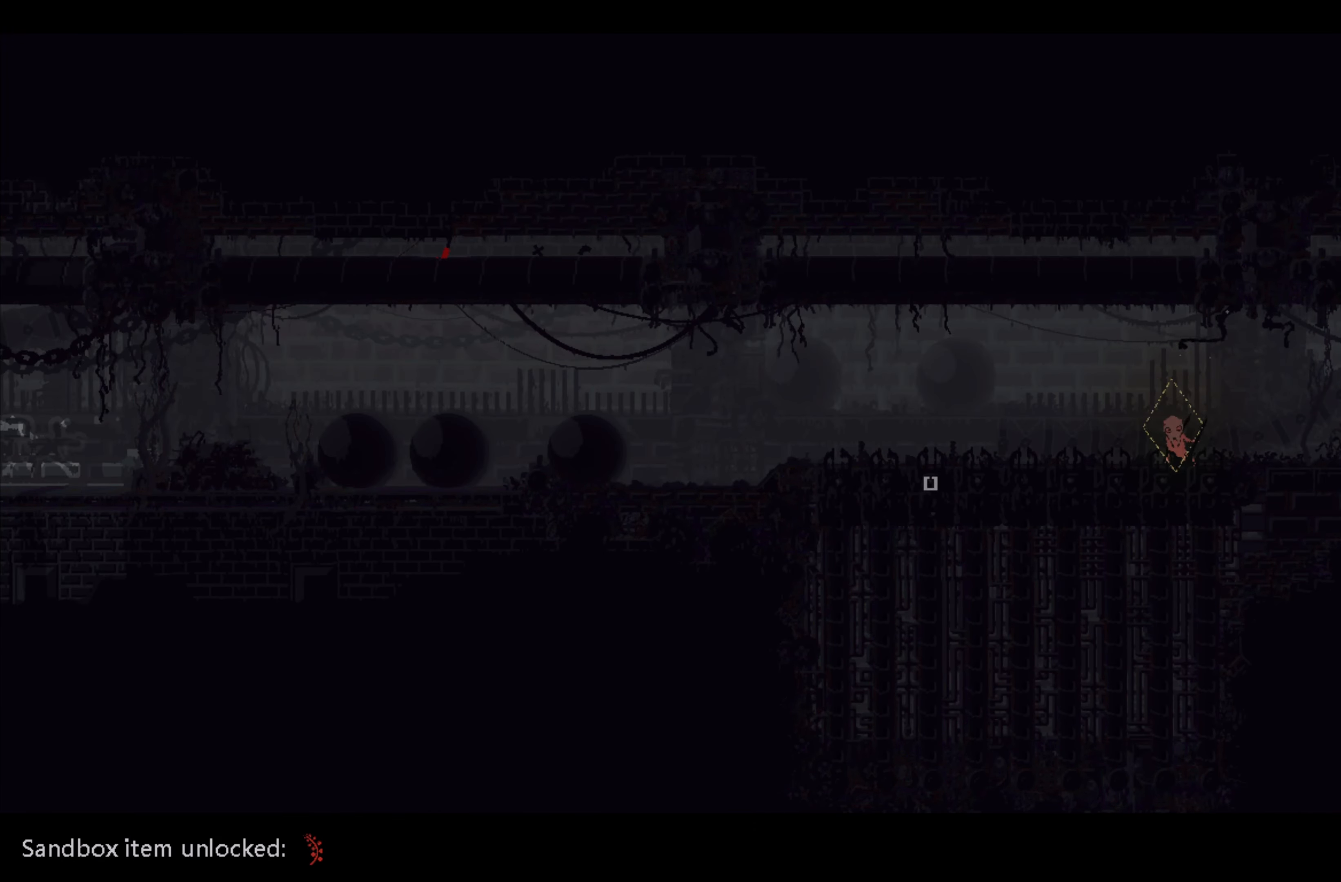
{"buttons": [], "left_stick": "right", "events": [[150, "left_stick", "right"]]}
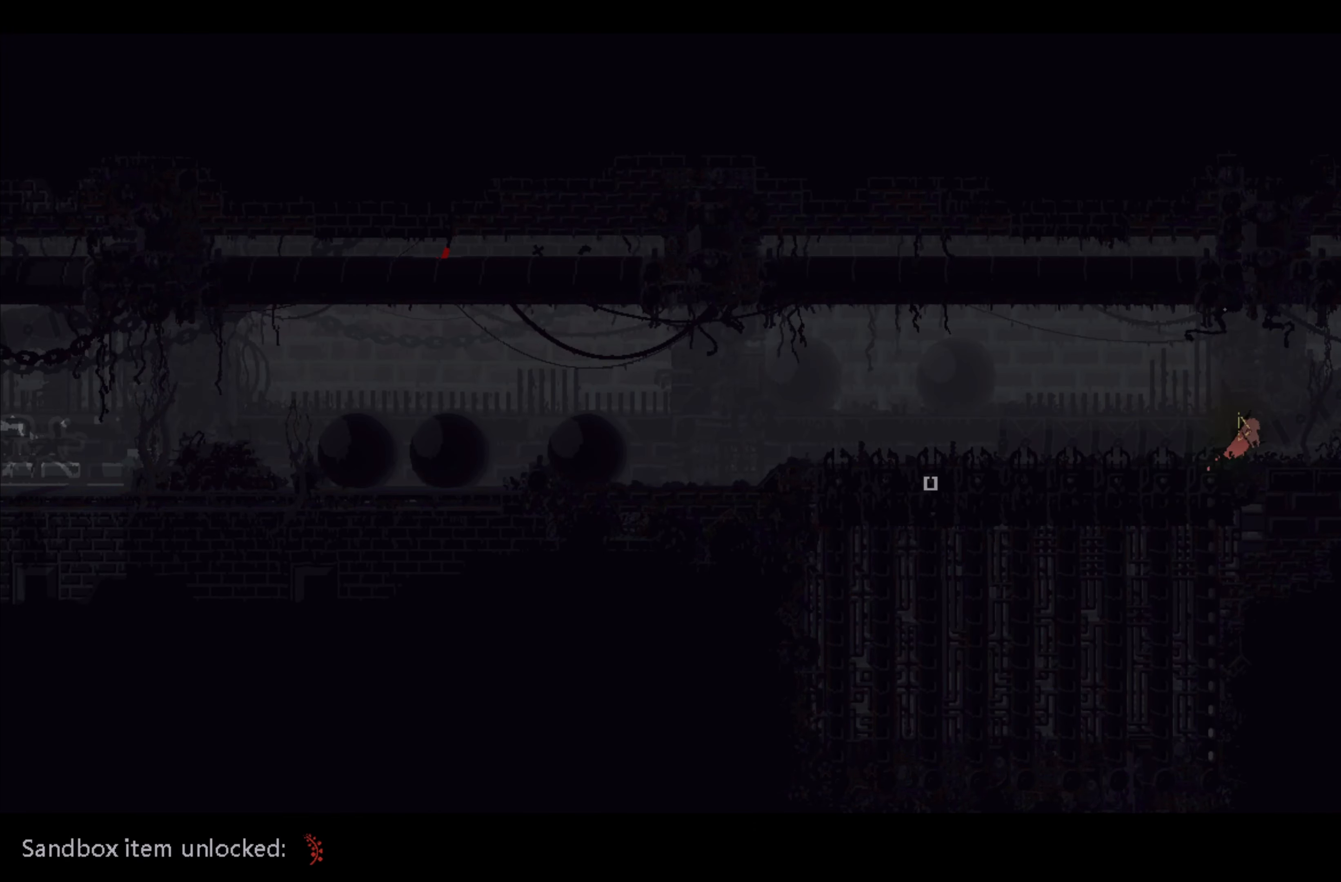
{"buttons": ["A"], "left_stick": "right", "events": [[316, "A", "down"]]}
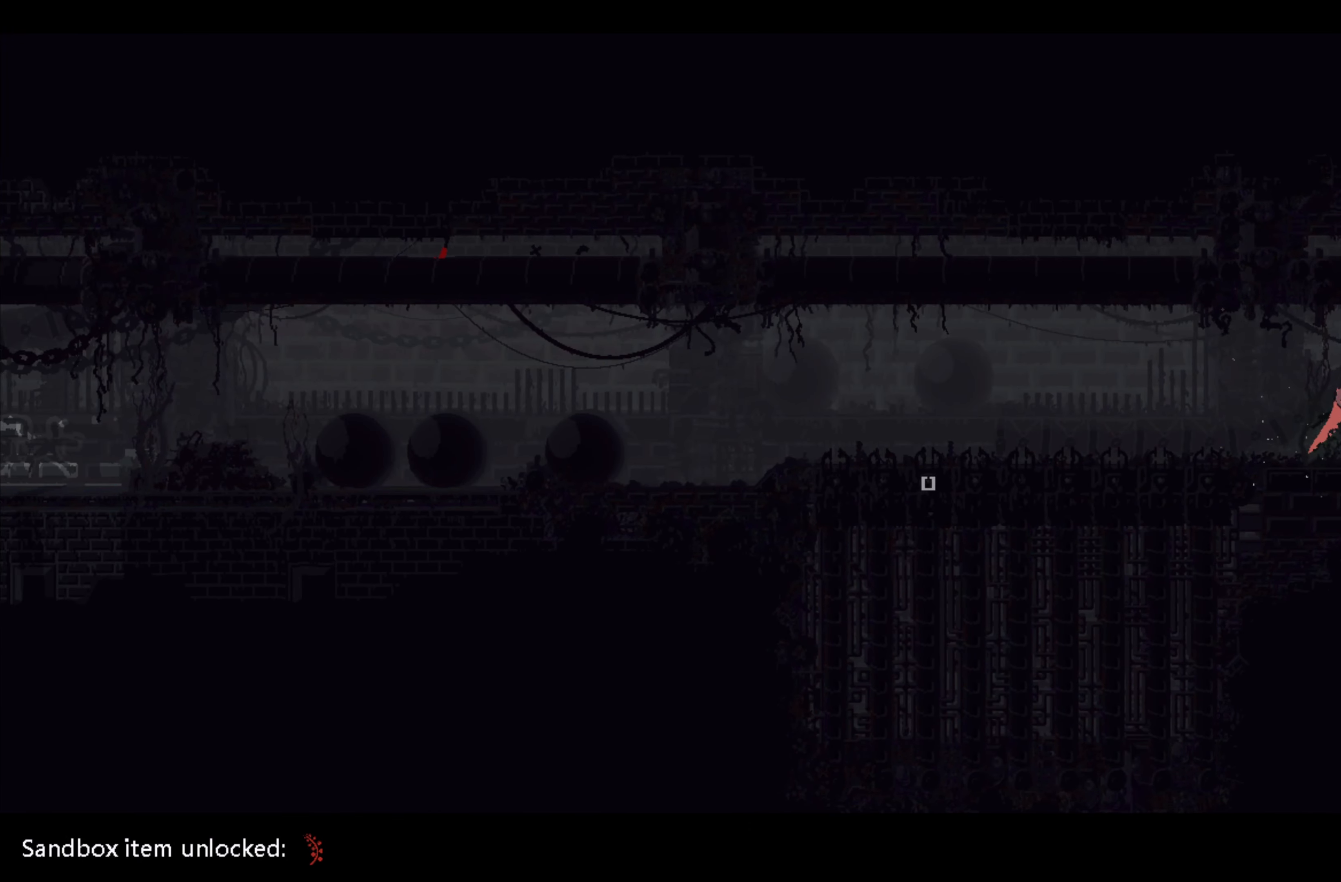
{"buttons": [], "left_stick": "right", "events": [[133, "A", "up"], [250, "A", "down"], [500, "A", "up"]]}
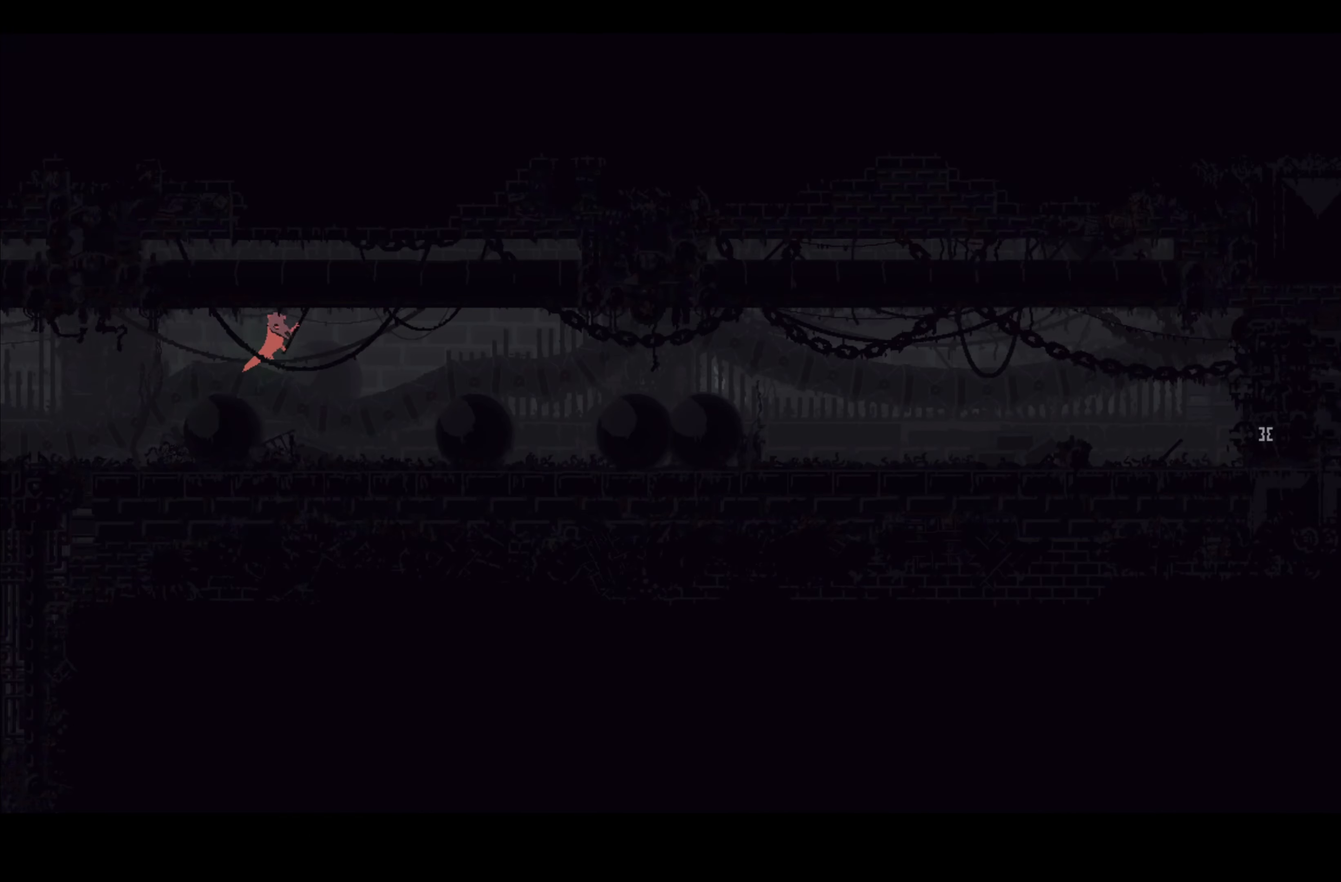
{"buttons": [], "left_stick": "right", "events": []}
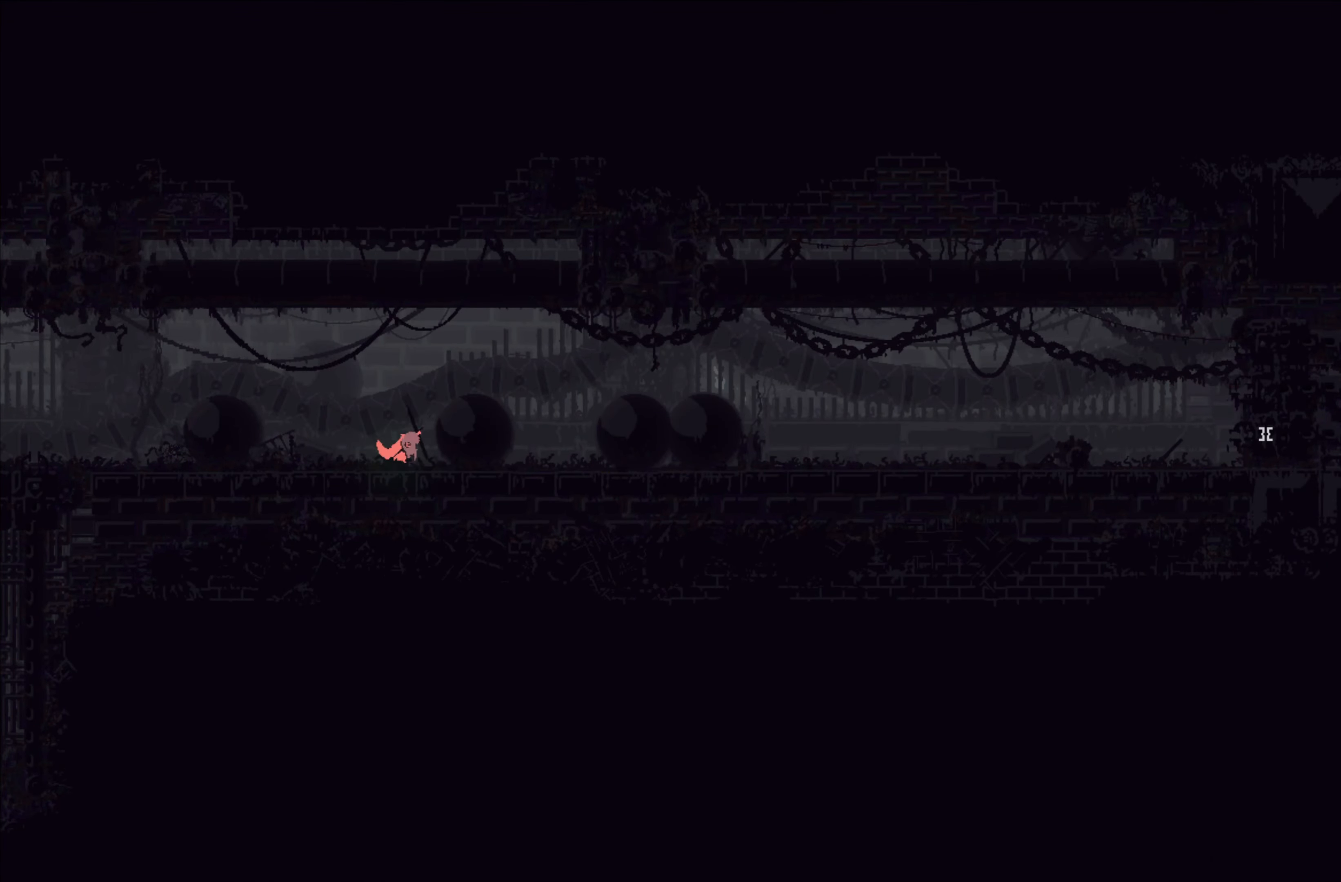
{"buttons": [], "left_stick": "right", "events": [[50, "A", "down"], [283, "A", "up"]]}